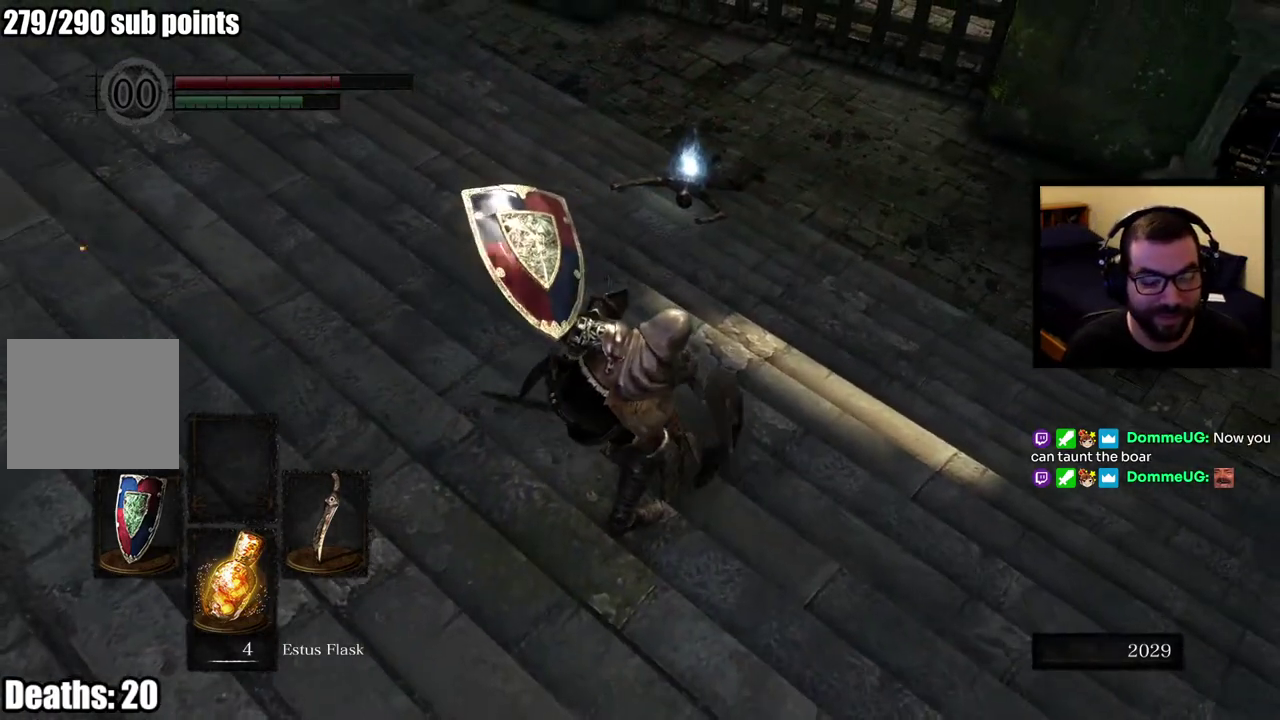
Gameplay with a controller (PlayStation layout); each line is a JSON object with the inputs held at the frame after it. "events" lists button and stick changes between this image and that frame as [ms after this image, input, new state], when the widget could be followed in between. This overlay highlights the sticks when they move; stick clicks (L3 R3) are not distinguishable.
{"buttons": [], "left_stick": "up", "right_stick": "center", "events": []}
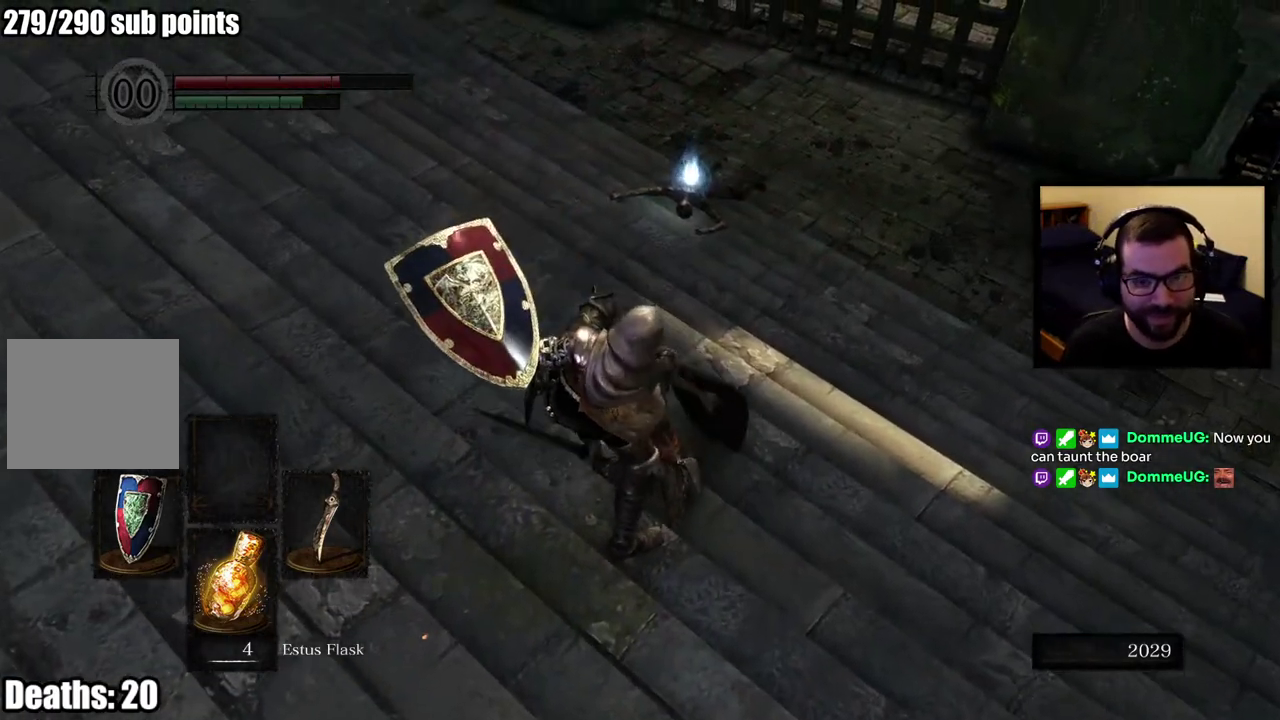
{"buttons": [], "left_stick": "up", "right_stick": "up-right", "events": [[450, "right_stick", "up-right"]]}
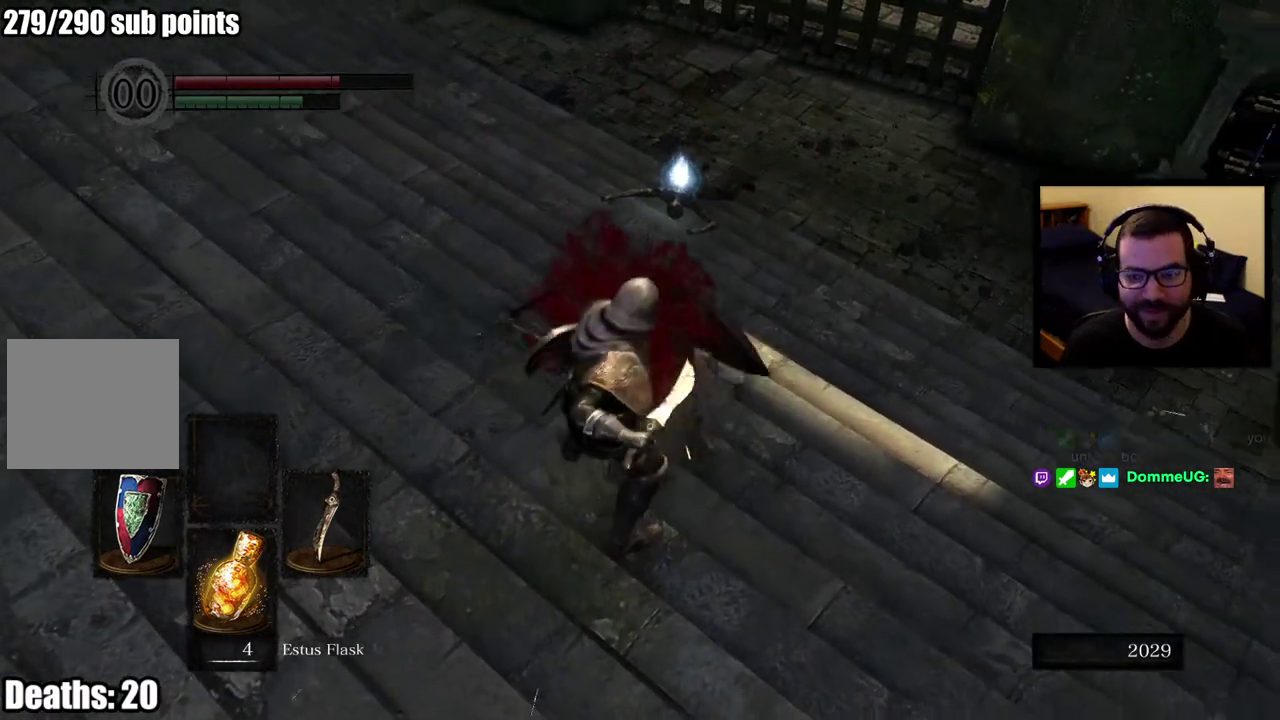
{"buttons": [], "left_stick": "up", "right_stick": "left", "events": [[100, "right_stick", "center"], [450, "right_stick", "down-left"], [500, "right_stick", "left"]]}
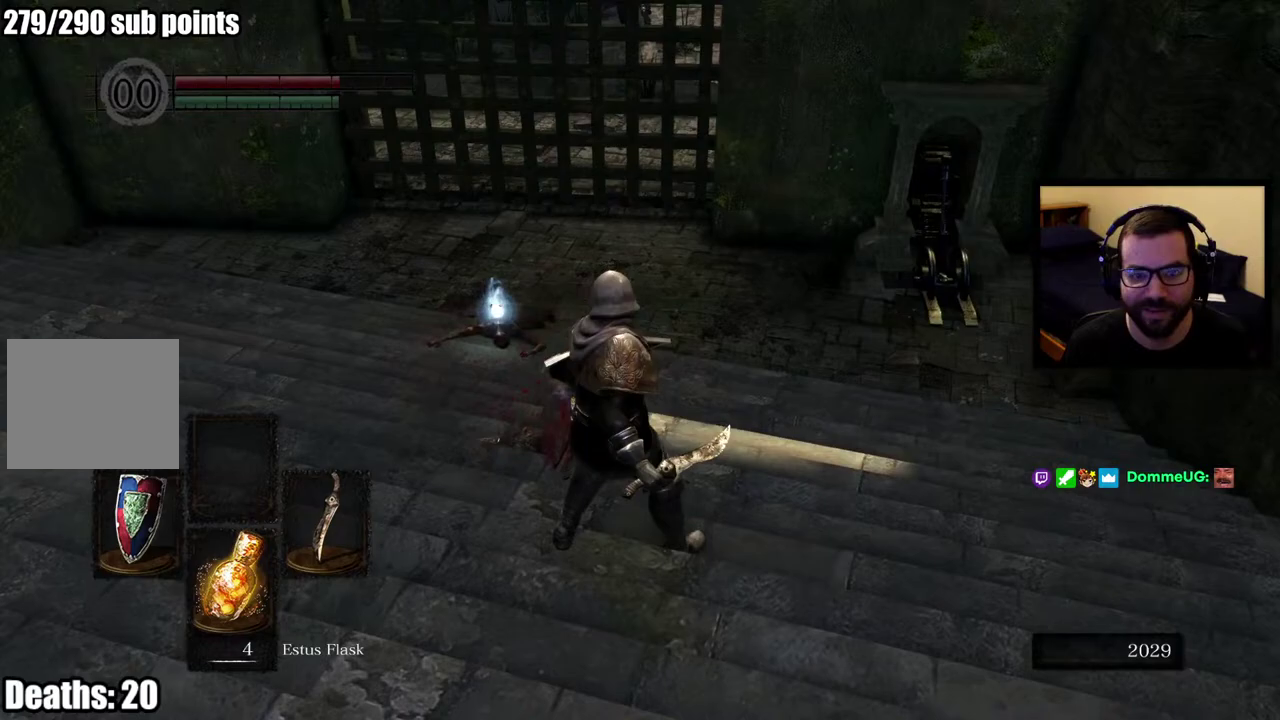
{"buttons": [], "left_stick": "up", "right_stick": "up", "events": [[117, "right_stick", "center"], [500, "right_stick", "up"]]}
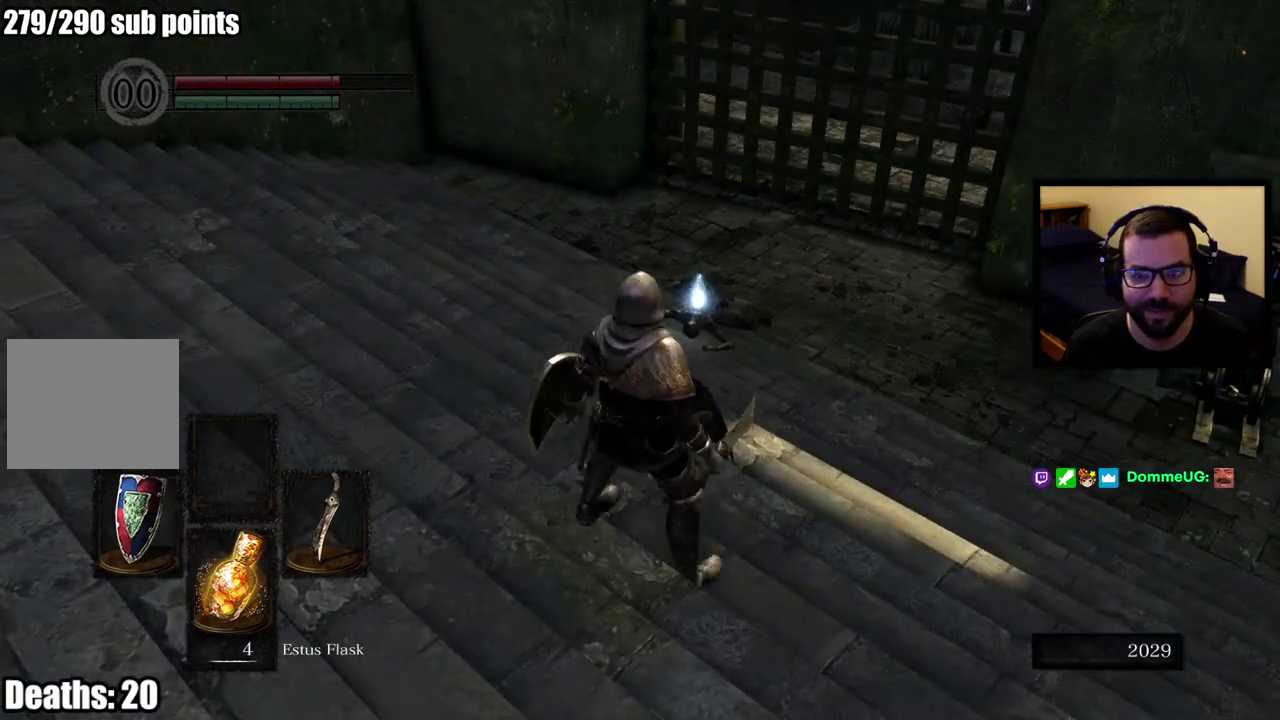
{"buttons": [], "left_stick": "up", "right_stick": "center", "events": [[133, "right_stick", "center"]]}
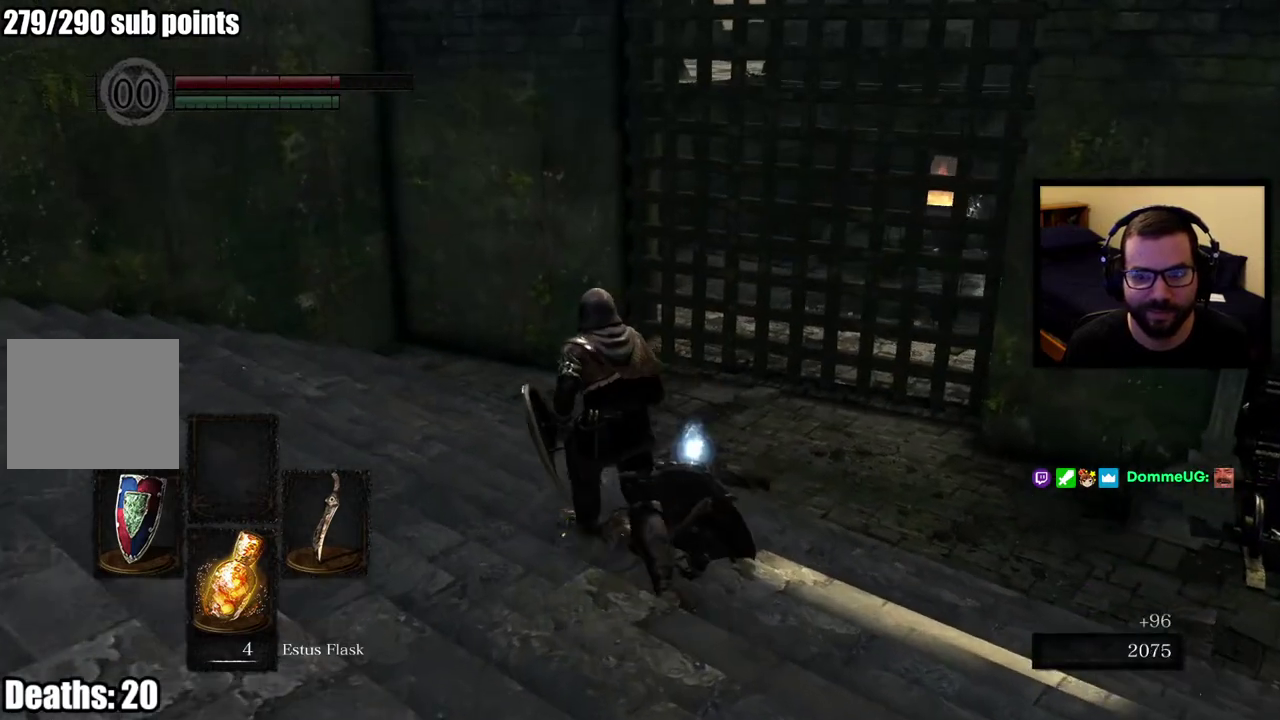
{"buttons": [], "left_stick": "up", "right_stick": "down-right", "events": [[433, "right_stick", "down-right"]]}
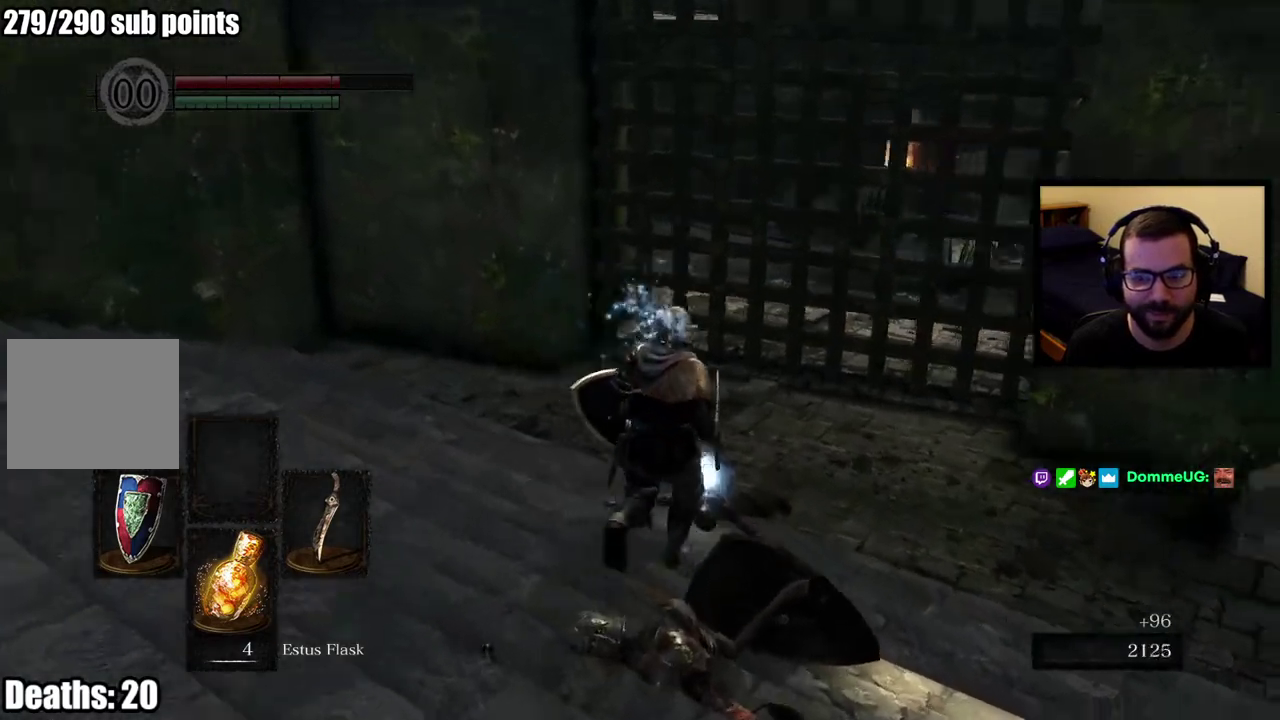
{"buttons": ["CROSS"], "left_stick": "center", "right_stick": "center"}
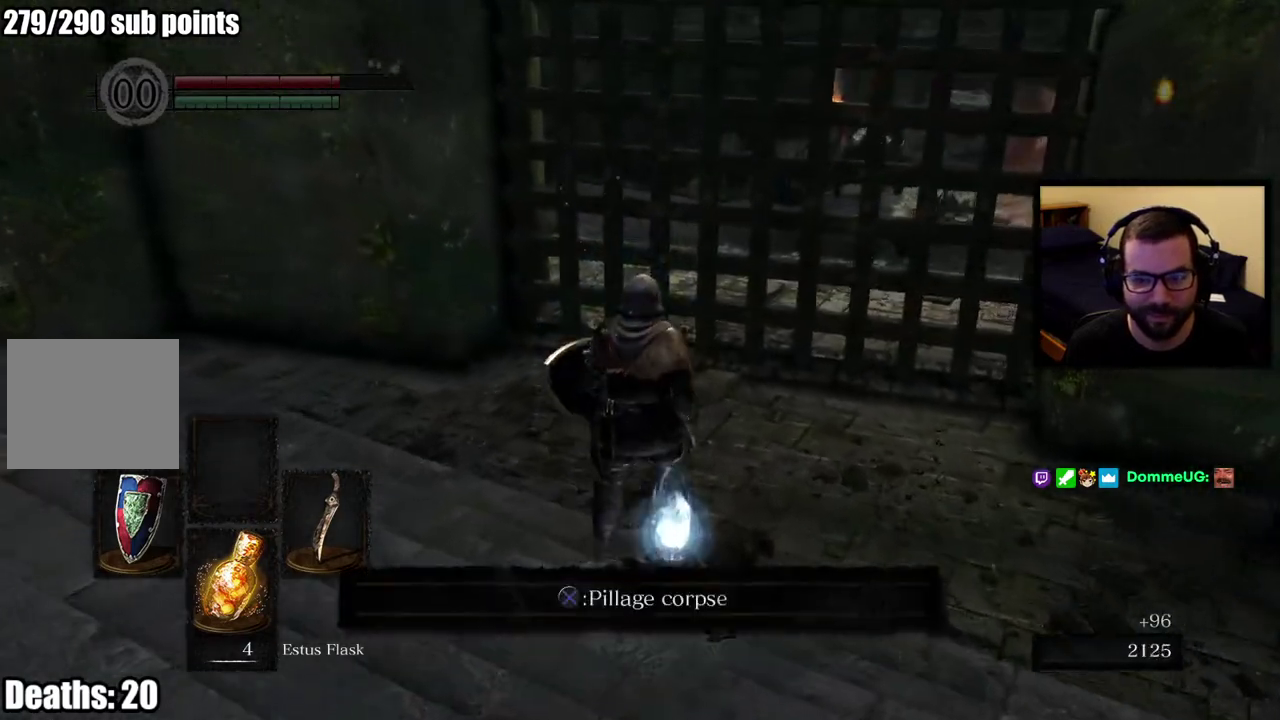
{"buttons": [], "left_stick": "center", "right_stick": "center", "events": [[117, "CROSS", "up"]]}
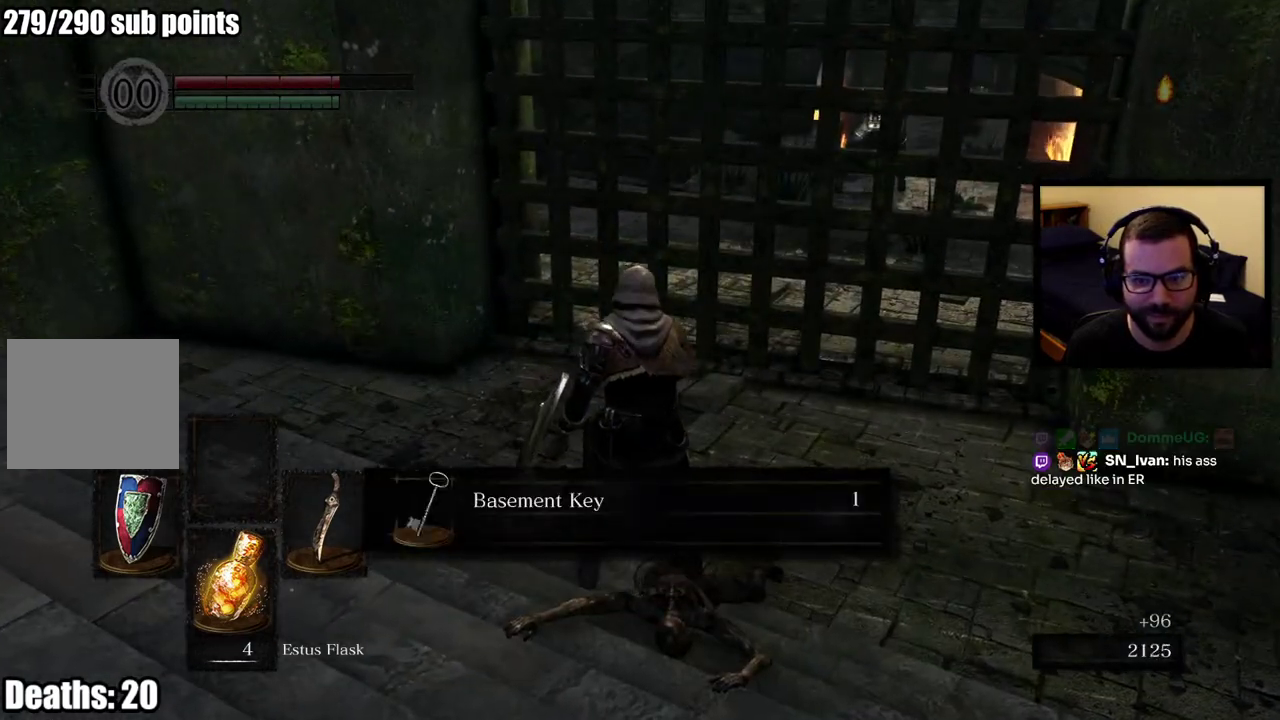
{"buttons": [], "left_stick": "center", "right_stick": "center", "events": [[83, "right_stick", "right"], [250, "right_stick", "center"]]}
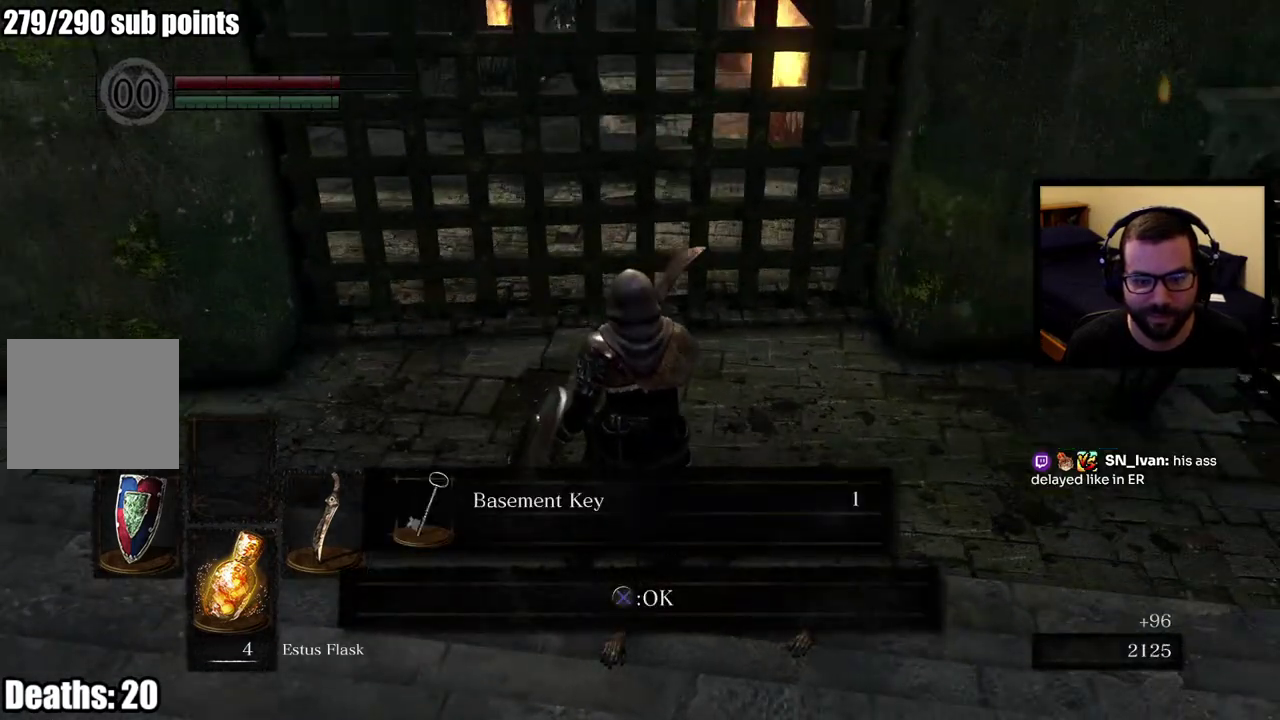
{"buttons": [], "left_stick": "center", "right_stick": "center", "events": [[133, "CROSS", "down"], [233, "CROSS", "up"]]}
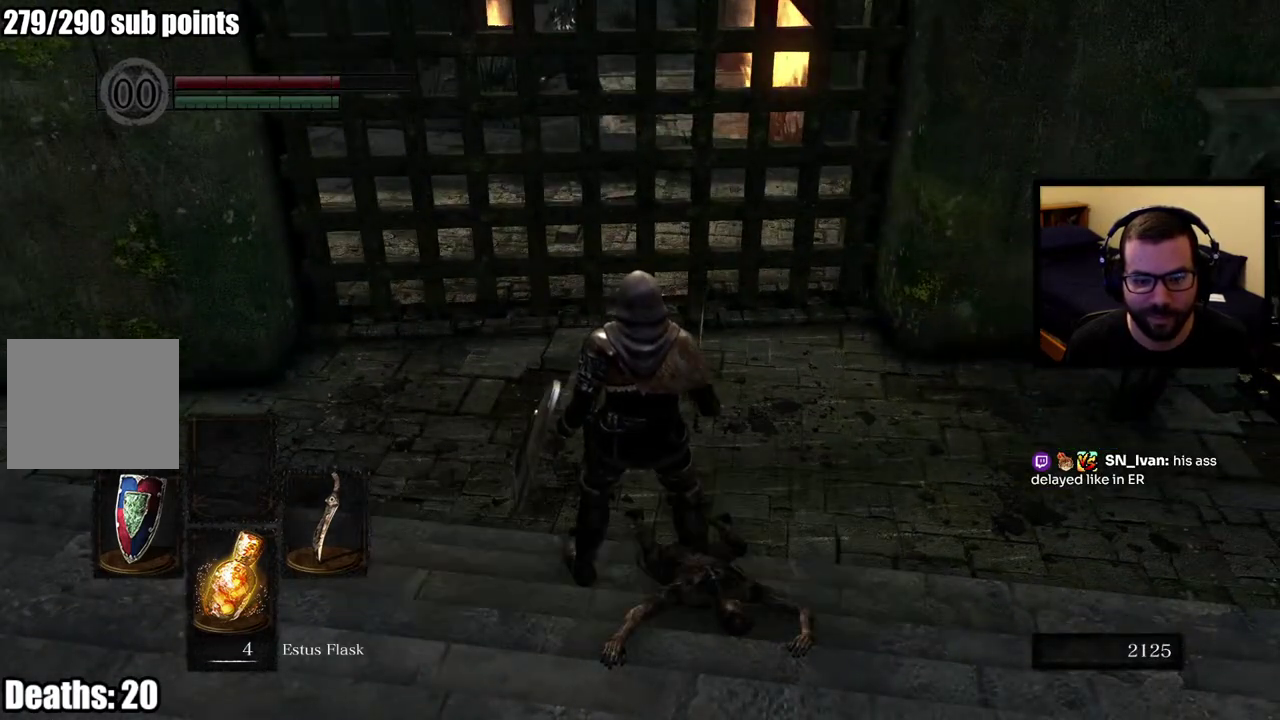
{"buttons": [], "left_stick": "center", "right_stick": "center", "events": [[117, "right_stick", "right"], [317, "right_stick", "center"]]}
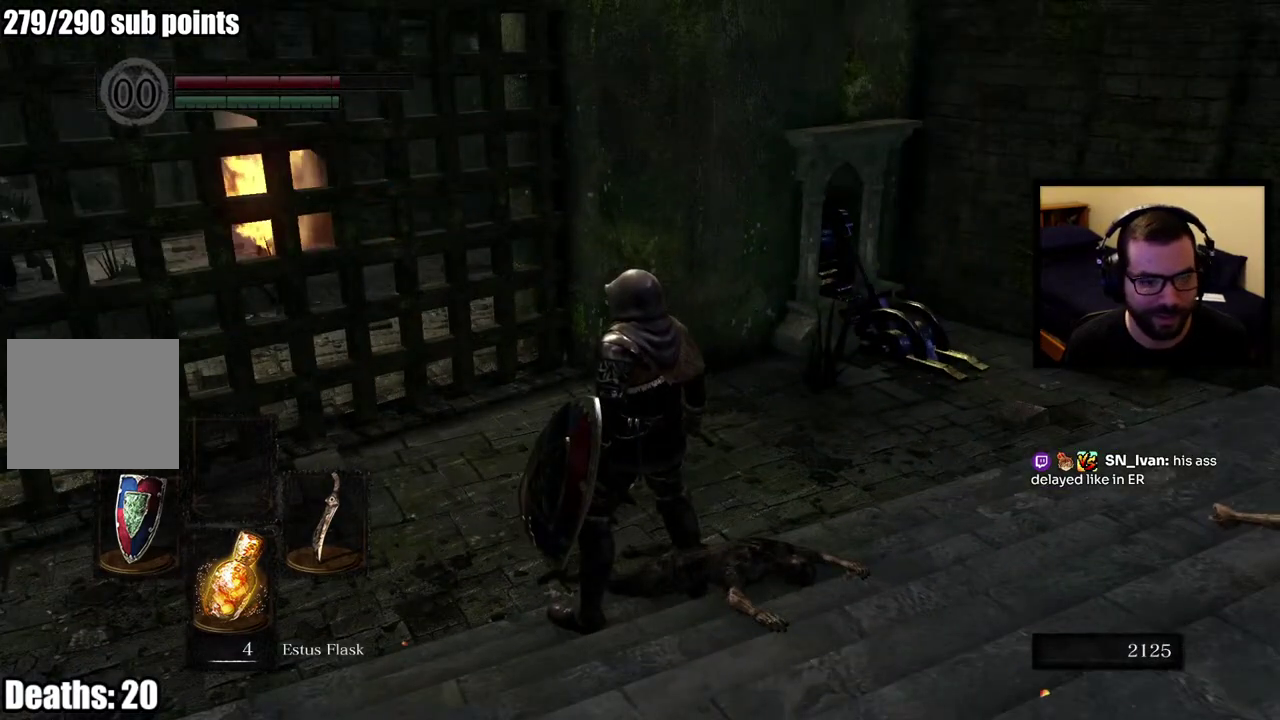
{"buttons": [], "left_stick": "center", "right_stick": "center", "events": []}
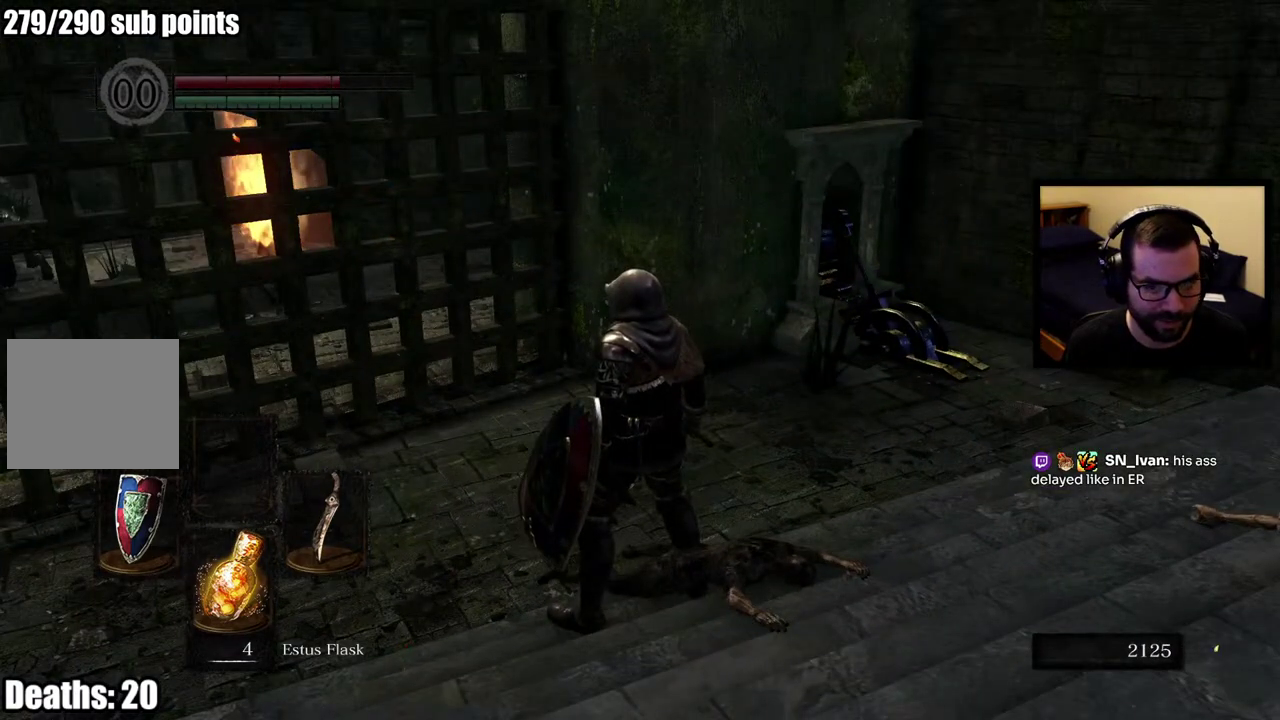
{"buttons": [], "left_stick": "up-right", "right_stick": "center", "events": [[417, "left_stick", "up-right"]]}
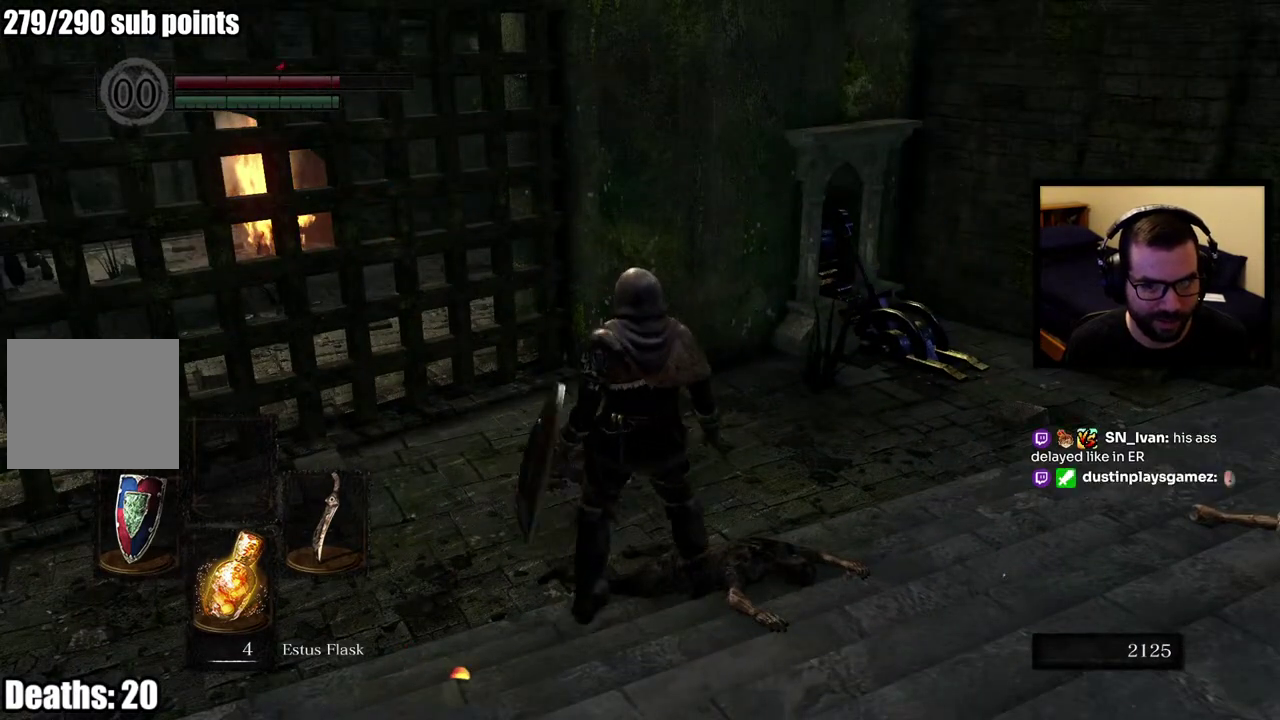
{"buttons": [], "left_stick": "up-right", "right_stick": "right"}
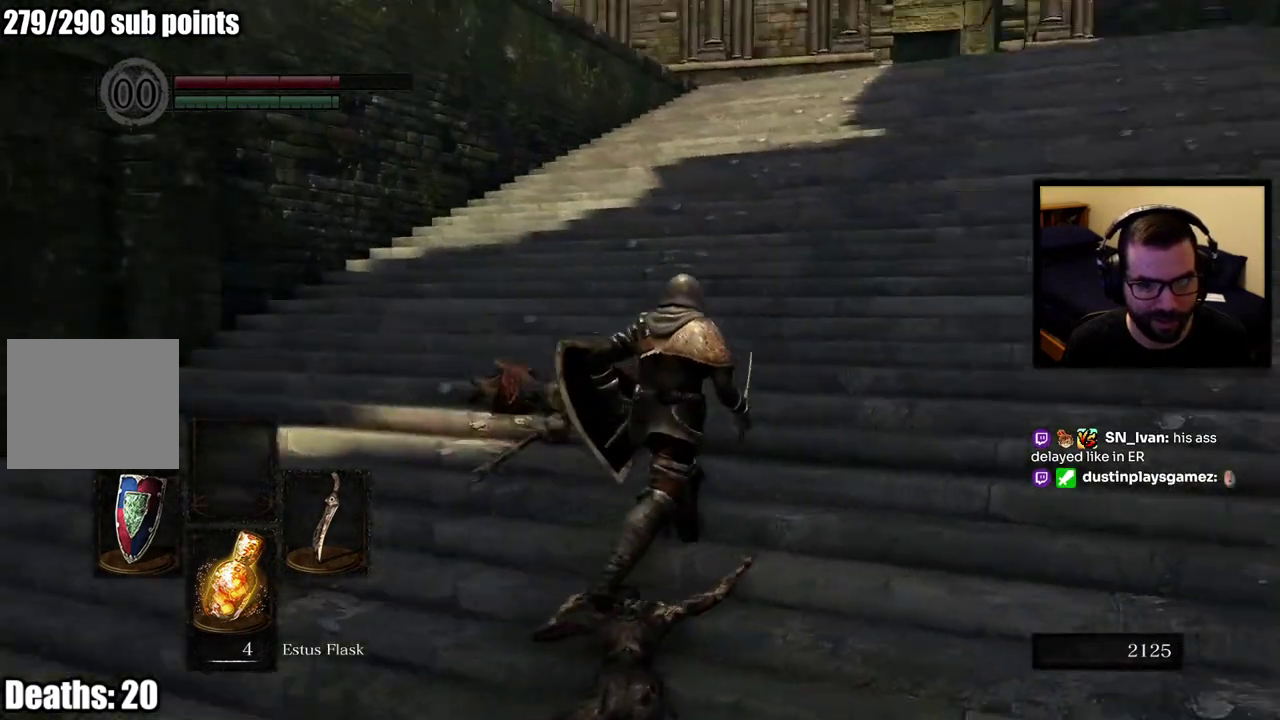
{"buttons": ["CIRCLE"], "left_stick": "up", "right_stick": "up", "events": [[100, "CIRCLE", "down"], [100, "left_stick", "up"], [117, "right_stick", "center"], [467, "right_stick", "up"]]}
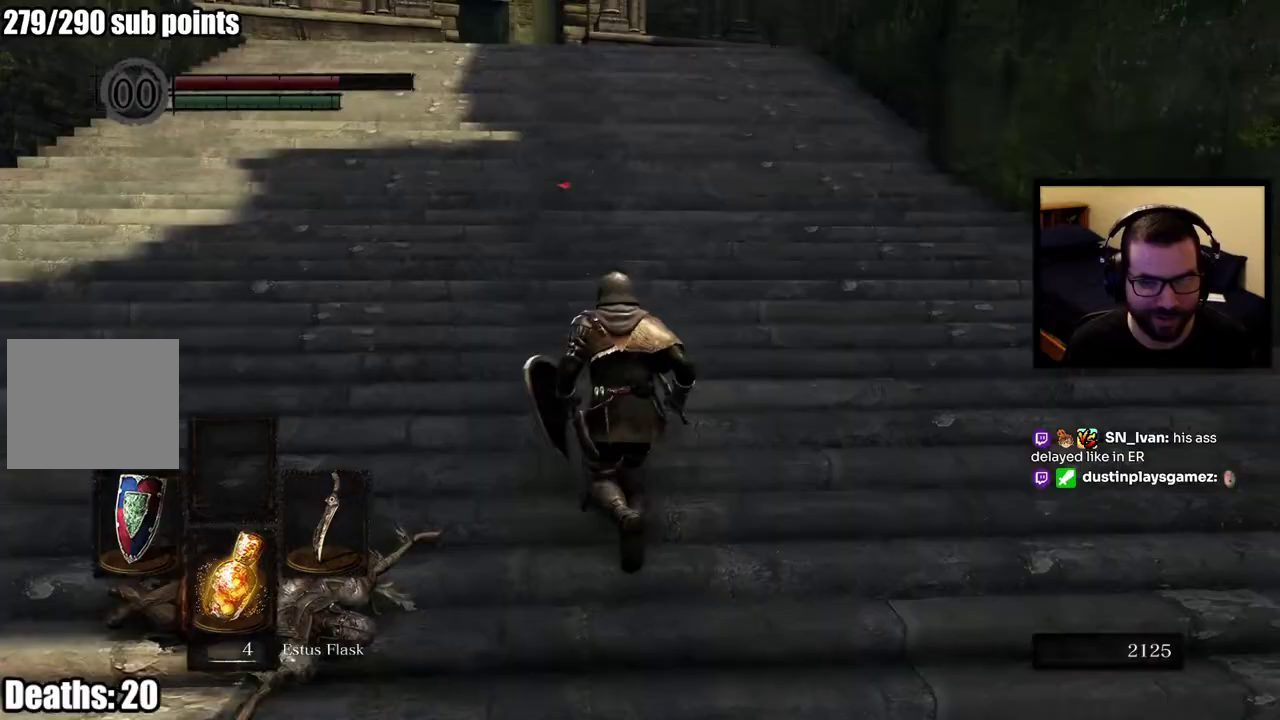
{"buttons": ["CIRCLE"], "left_stick": "up", "right_stick": "center", "events": [[167, "right_stick", "center"]]}
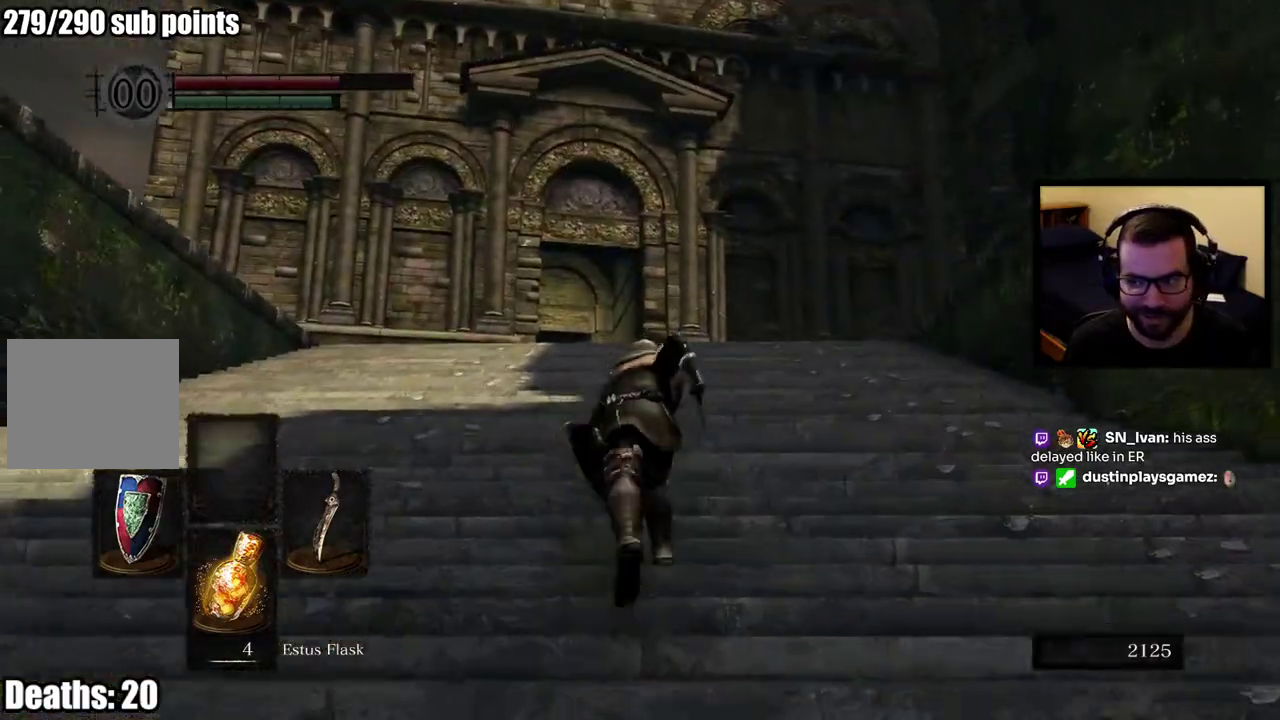
{"buttons": ["CIRCLE"], "left_stick": "up", "right_stick": "center", "events": [[33, "right_stick", "down"], [183, "right_stick", "center"]]}
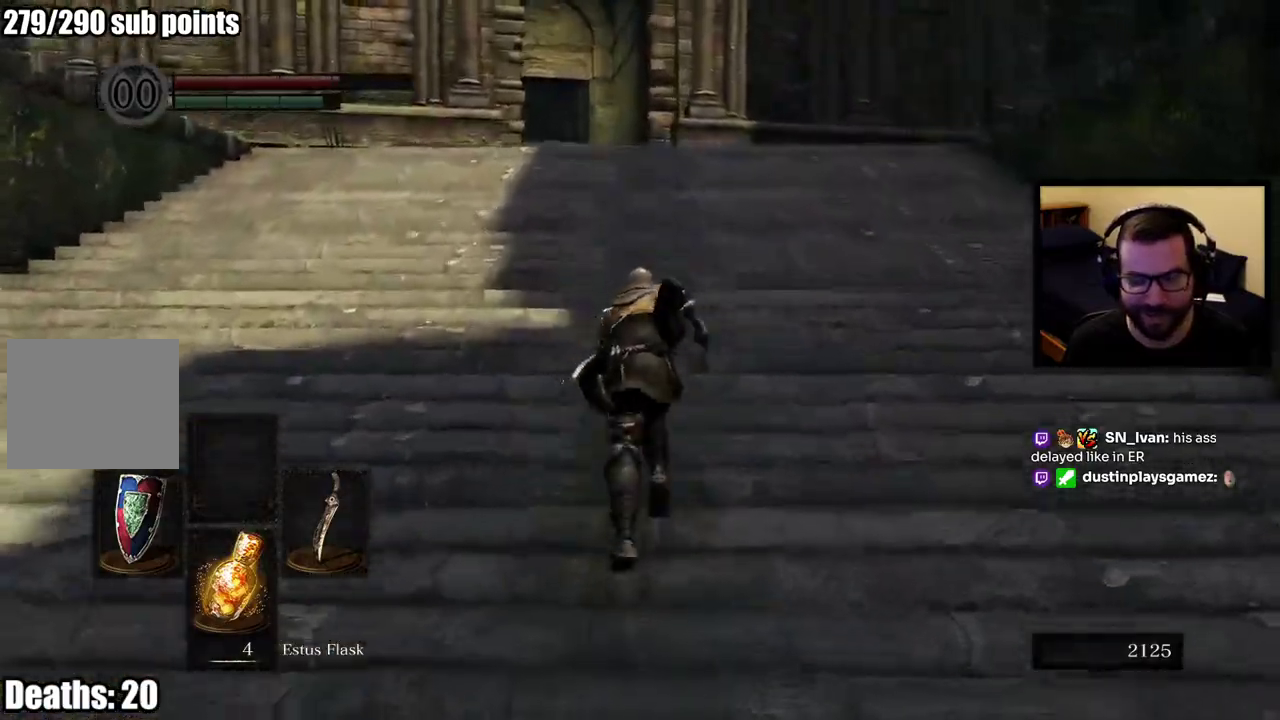
{"buttons": ["CIRCLE"], "left_stick": "up", "right_stick": "center", "events": []}
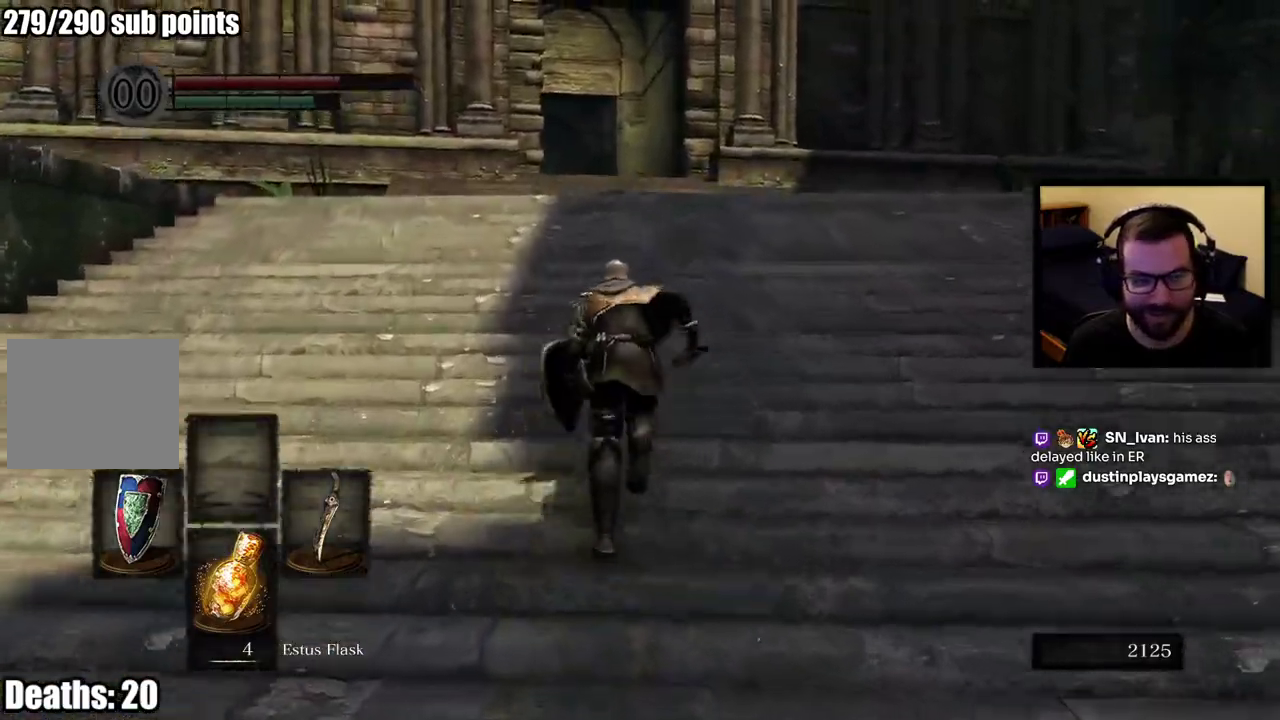
{"buttons": ["CIRCLE"], "left_stick": "up", "right_stick": "center", "events": [[33, "right_stick", "left"], [267, "right_stick", "center"]]}
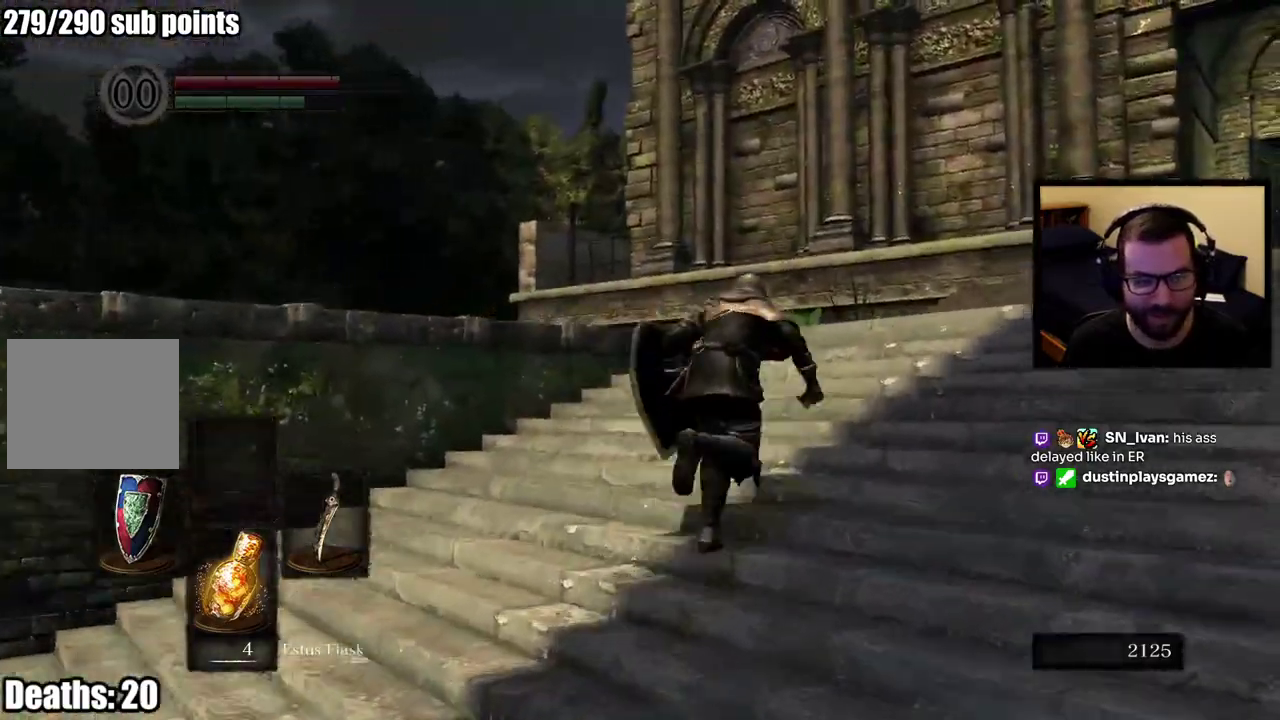
{"buttons": ["CIRCLE"], "left_stick": "up-right", "right_stick": "center", "events": [[117, "right_stick", "down-left"], [367, "right_stick", "center"], [400, "left_stick", "up-right"]]}
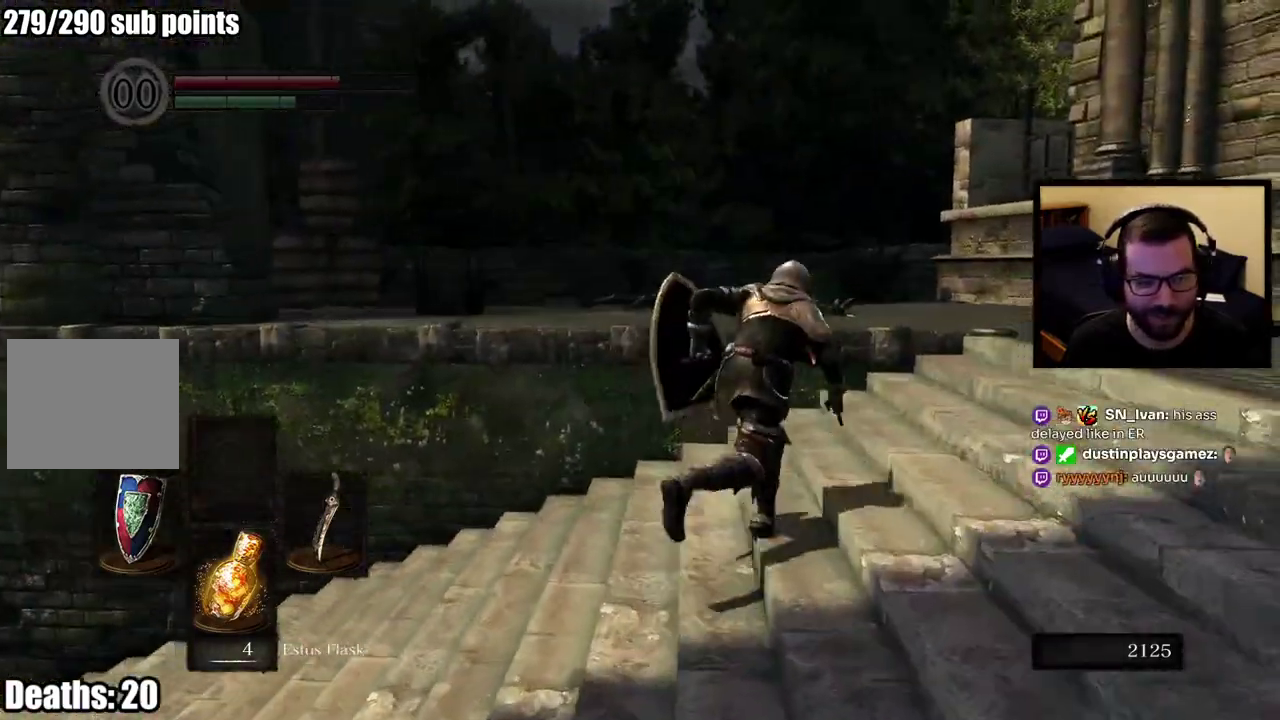
{"buttons": ["CIRCLE"], "left_stick": "up-right", "right_stick": "center", "events": [[217, "right_stick", "left"], [500, "right_stick", "center"]]}
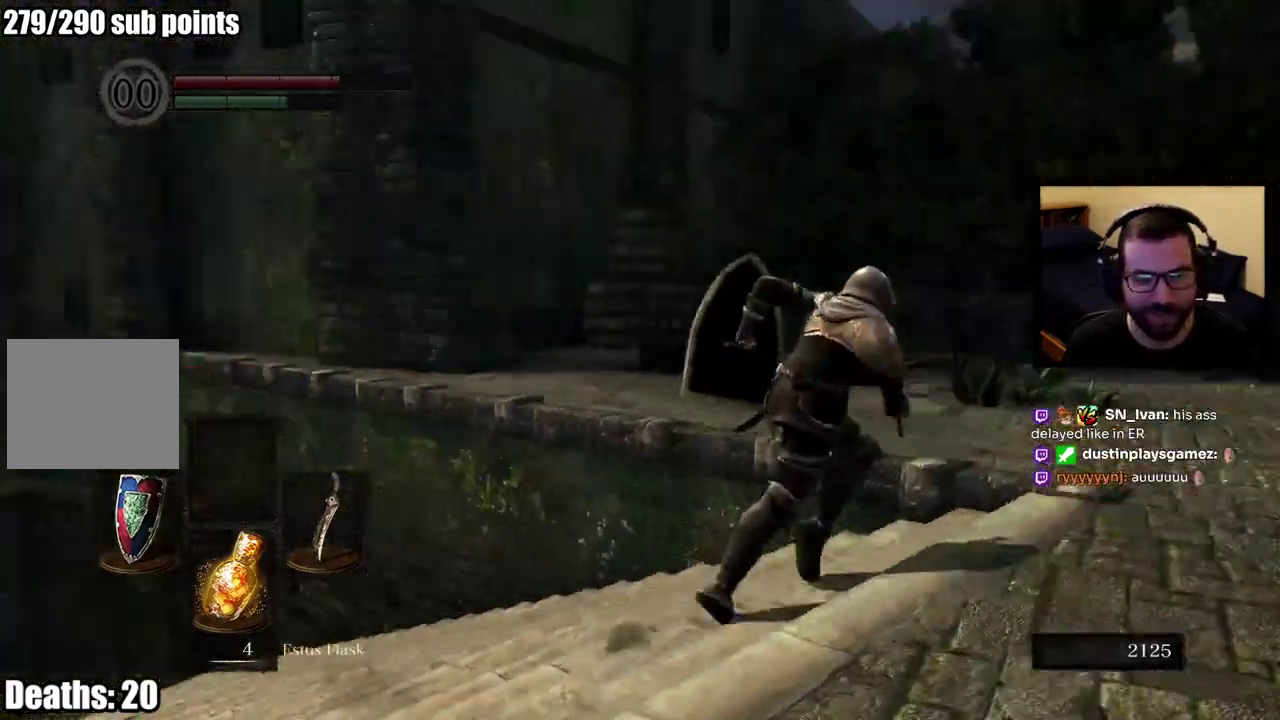
{"buttons": ["CIRCLE"], "left_stick": "up", "right_stick": "down-right", "events": [[17, "left_stick", "right"], [300, "left_stick", "up-right"], [333, "right_stick", "down-right"], [417, "left_stick", "up"]]}
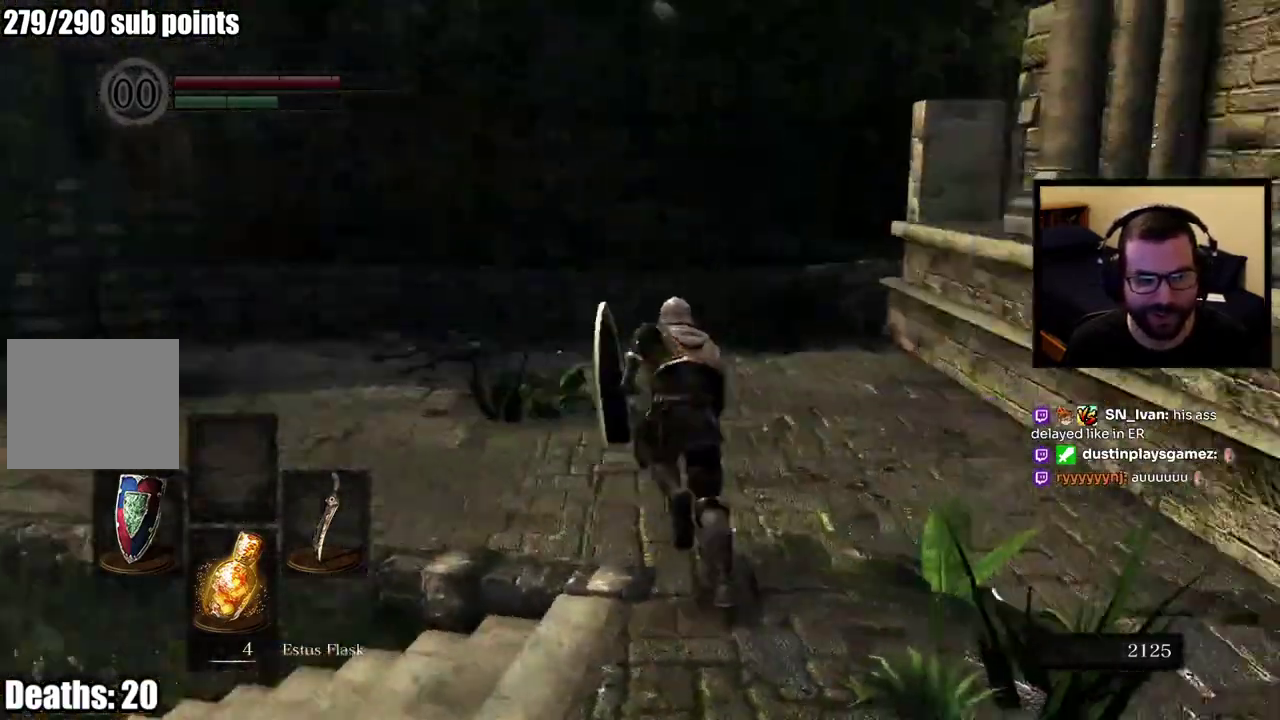
{"buttons": [], "left_stick": "up", "right_stick": "center", "events": [[100, "right_stick", "center"], [217, "right_stick", "down-right"], [400, "right_stick", "center"], [467, "CIRCLE", "up"]]}
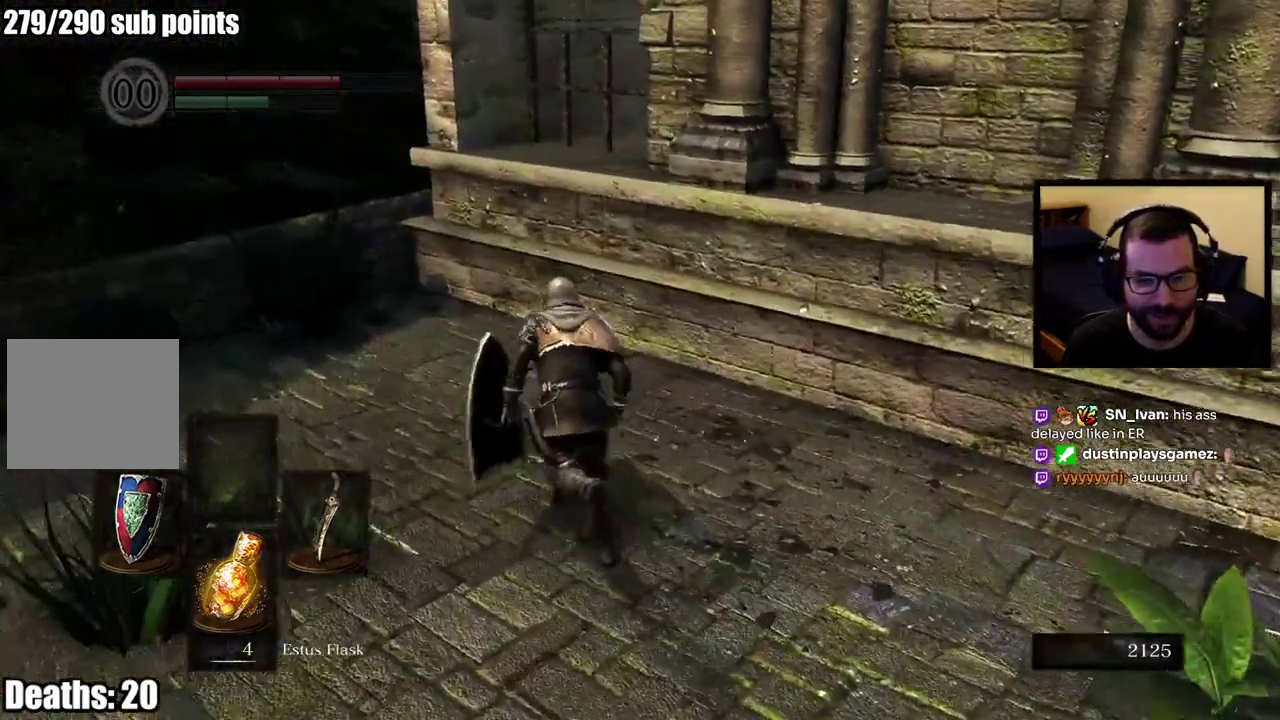
{"buttons": [], "left_stick": "center", "right_stick": "right", "events": [[100, "right_stick", "right"], [117, "left_stick", "up-left"], [317, "left_stick", "center"]]}
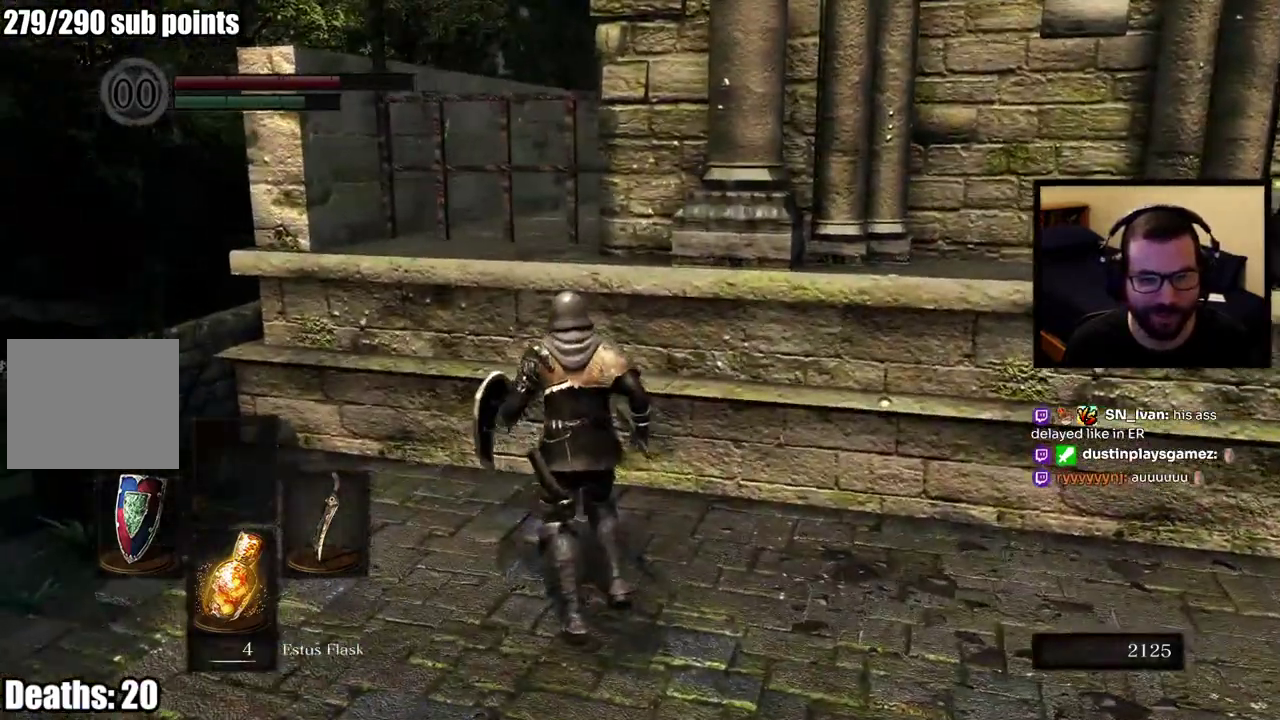
{"buttons": [], "left_stick": "up", "right_stick": "center"}
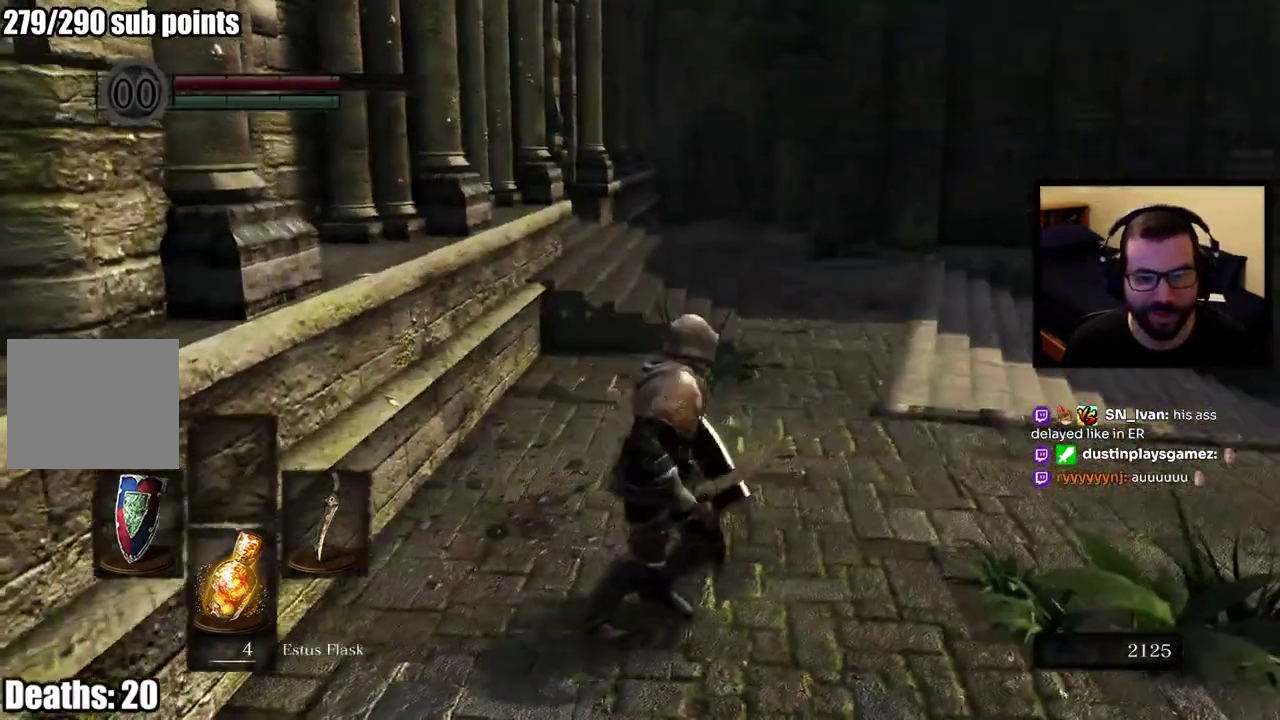
{"buttons": ["CIRCLE"], "left_stick": "up", "right_stick": "center"}
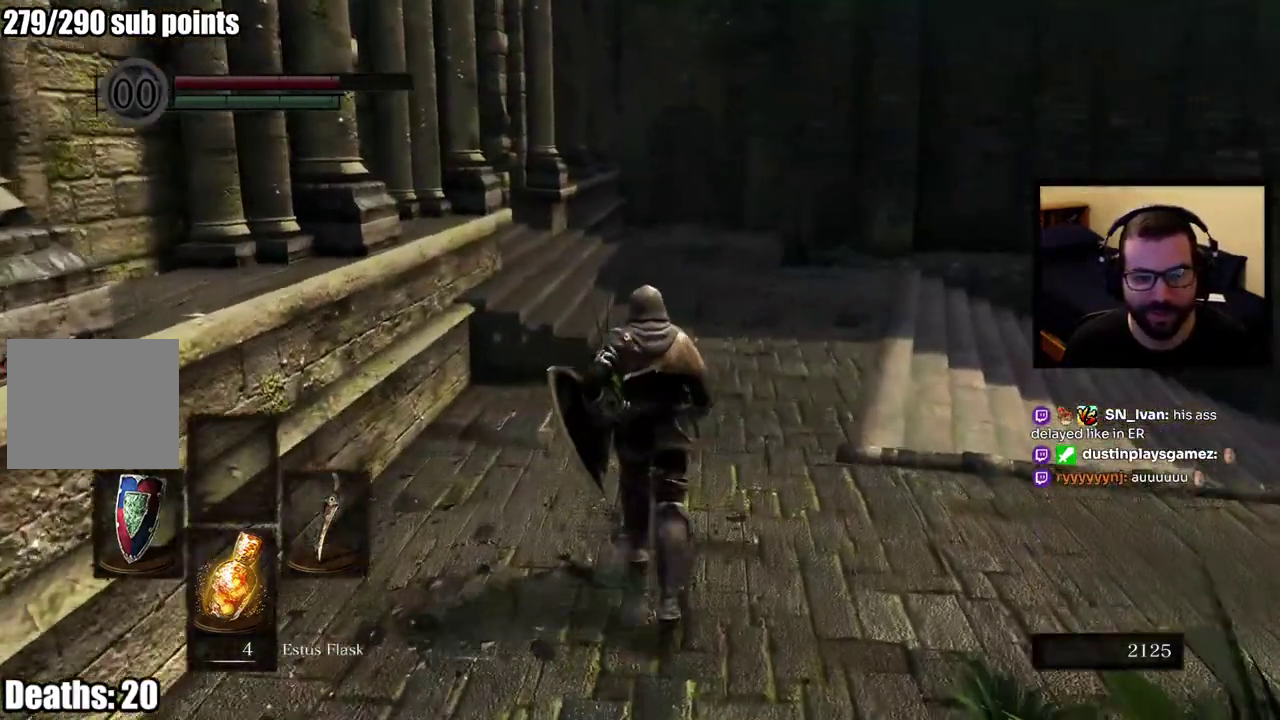
{"buttons": ["CIRCLE"], "left_stick": "up-right", "right_stick": "left", "events": [[500, "left_stick", "up-right"], [500, "right_stick", "left"]]}